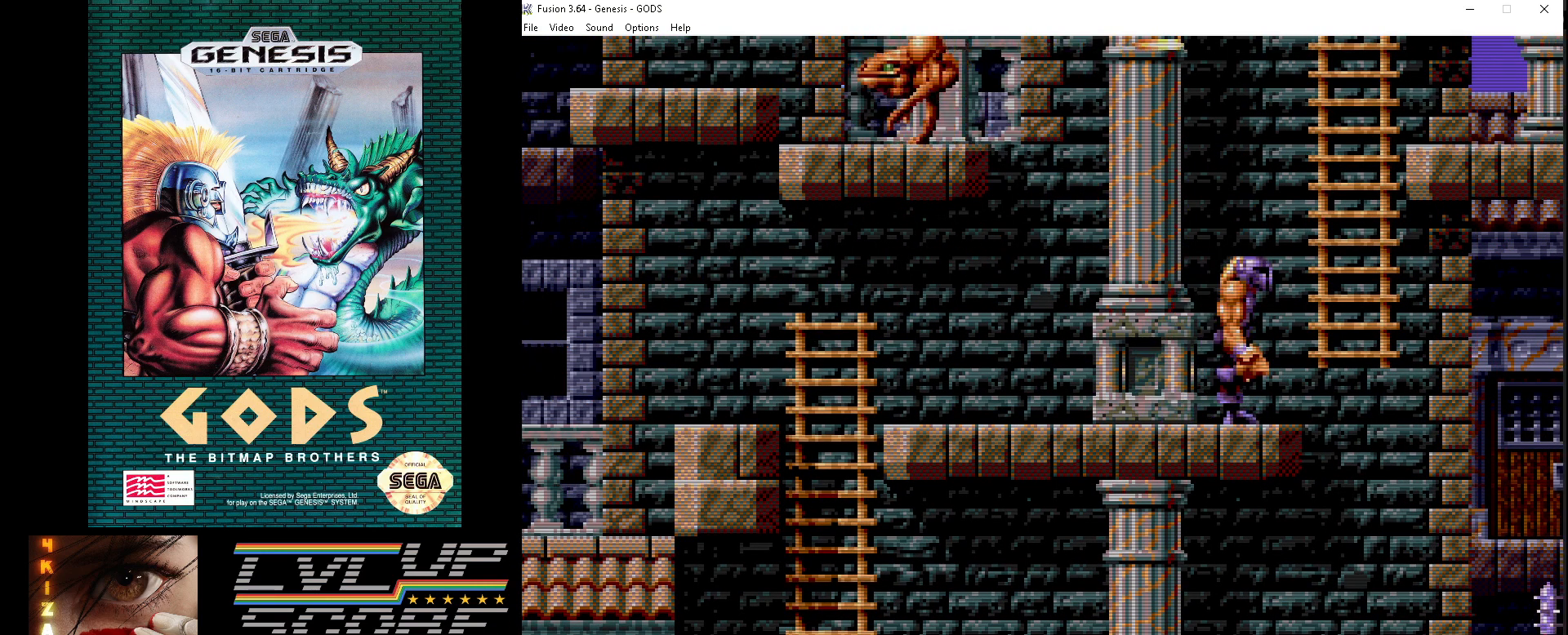
Gameplay with a controller (Xbox layout); each line is a JSON object with the inputs held at the frame after it. "events" lists button and stick changes between this image and that frame as [ms after this image, input, new state], when the widget could be followed in between. Not read: L1 L2 L3 R1 R2 R3.
{"buttons": [], "events": []}
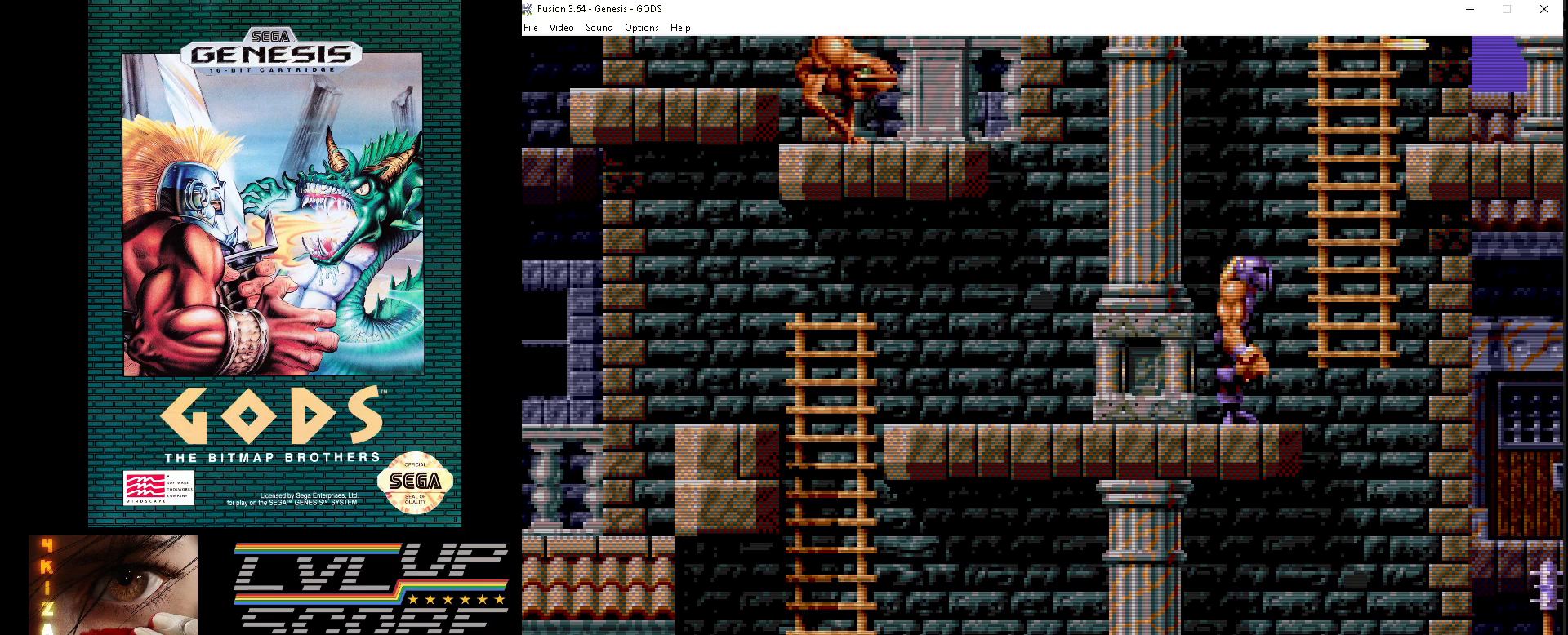
{"buttons": ["DPAD_UP"], "events": [[50, "DPAD_RIGHT", "down"], [50, "DPAD_UP", "down"], [83, "B", "down"], [317, "B", "up"], [417, "DPAD_RIGHT", "up"]]}
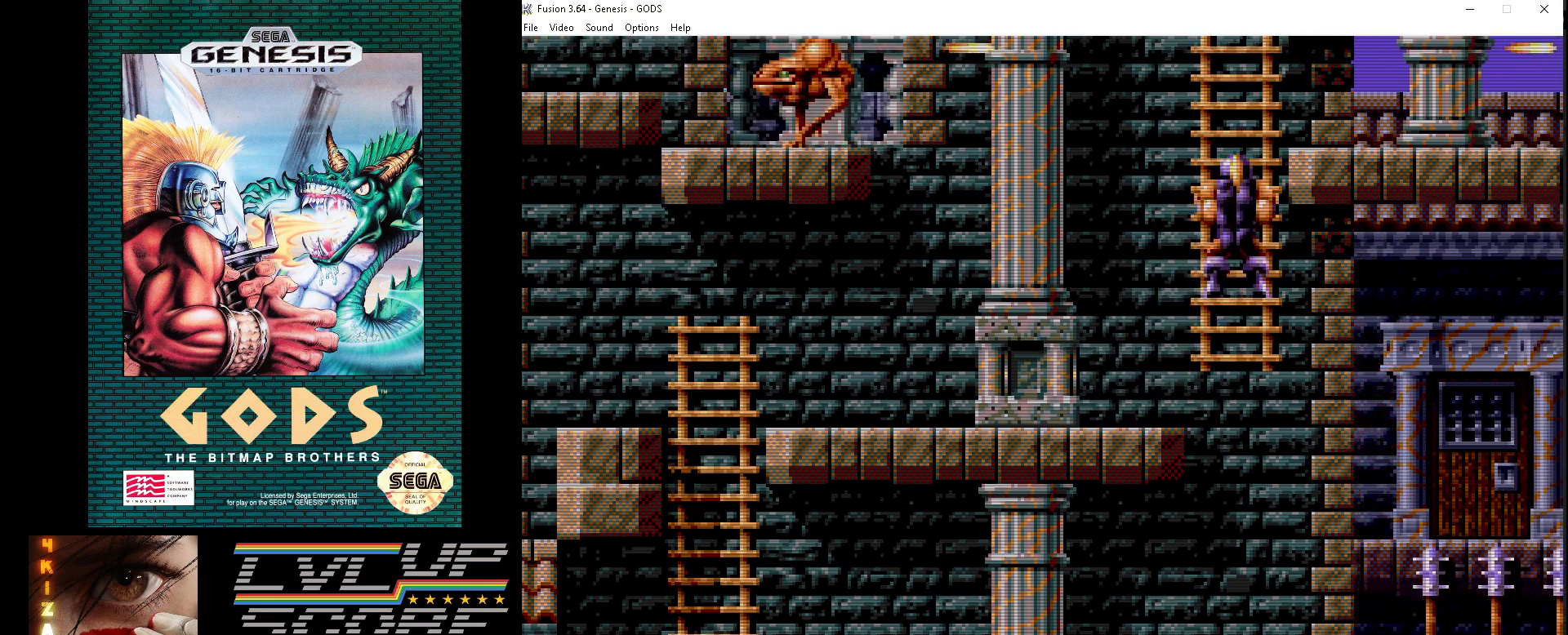
{"buttons": ["DPAD_UP"], "events": [[400, "DPAD_UP", "up"], [467, "DPAD_UP", "down"]]}
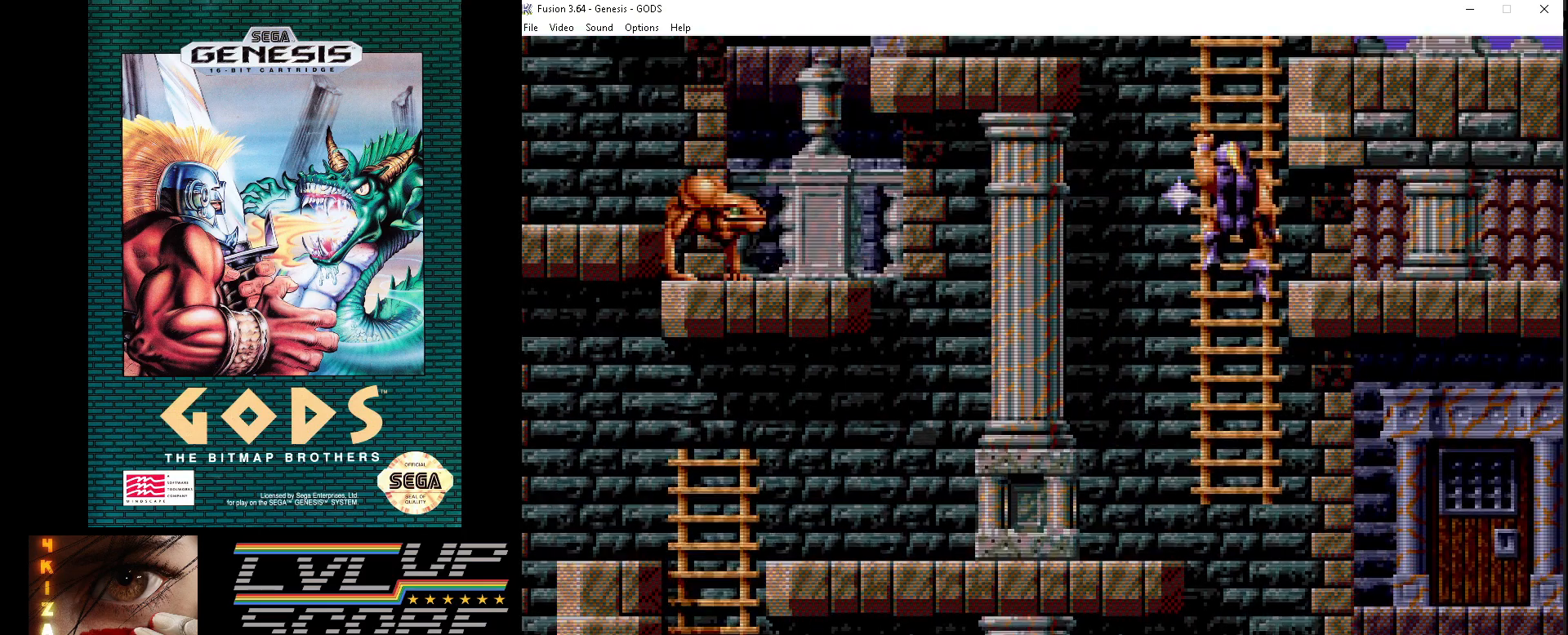
{"buttons": ["DPAD_UP"], "events": []}
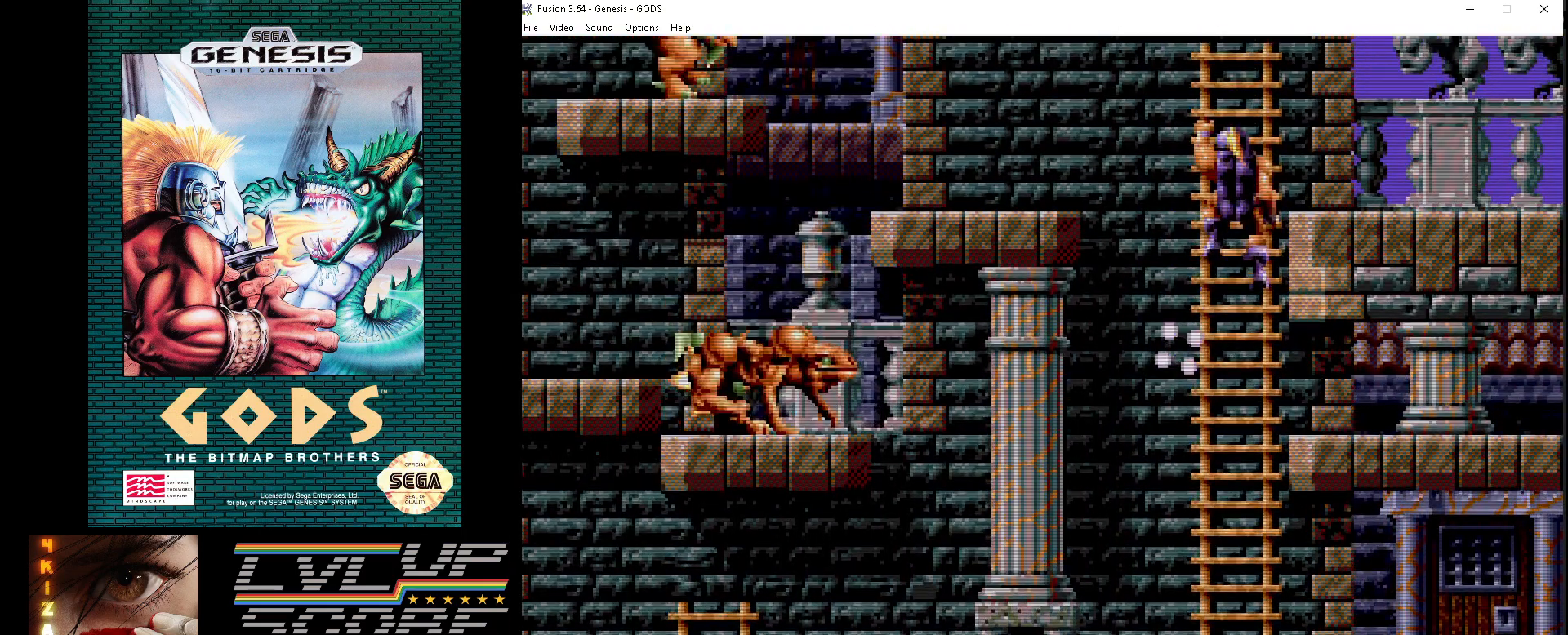
{"buttons": [], "events": [[300, "DPAD_UP", "up"]]}
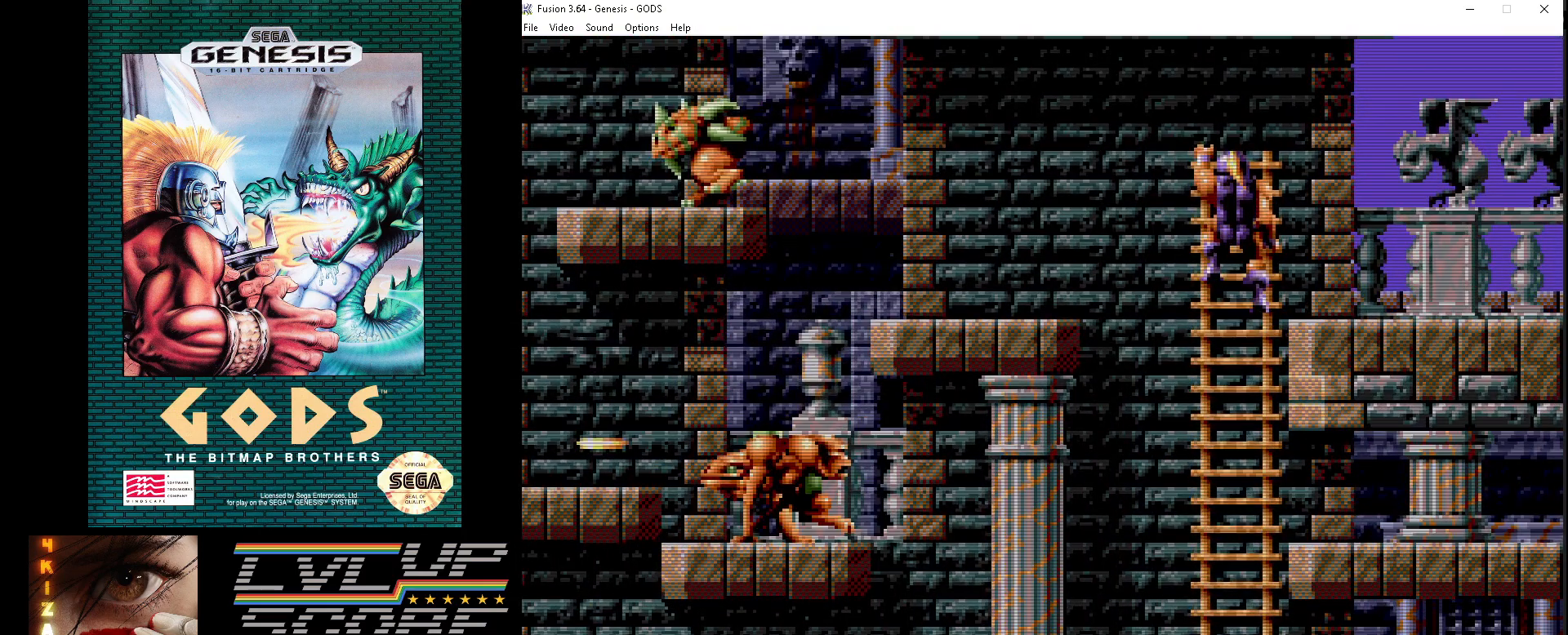
{"buttons": ["DPAD_UP", "DPAD_LEFT"], "events": [[283, "DPAD_UP", "down"], [333, "DPAD_LEFT", "down"], [367, "B", "down"], [483, "B", "up"]]}
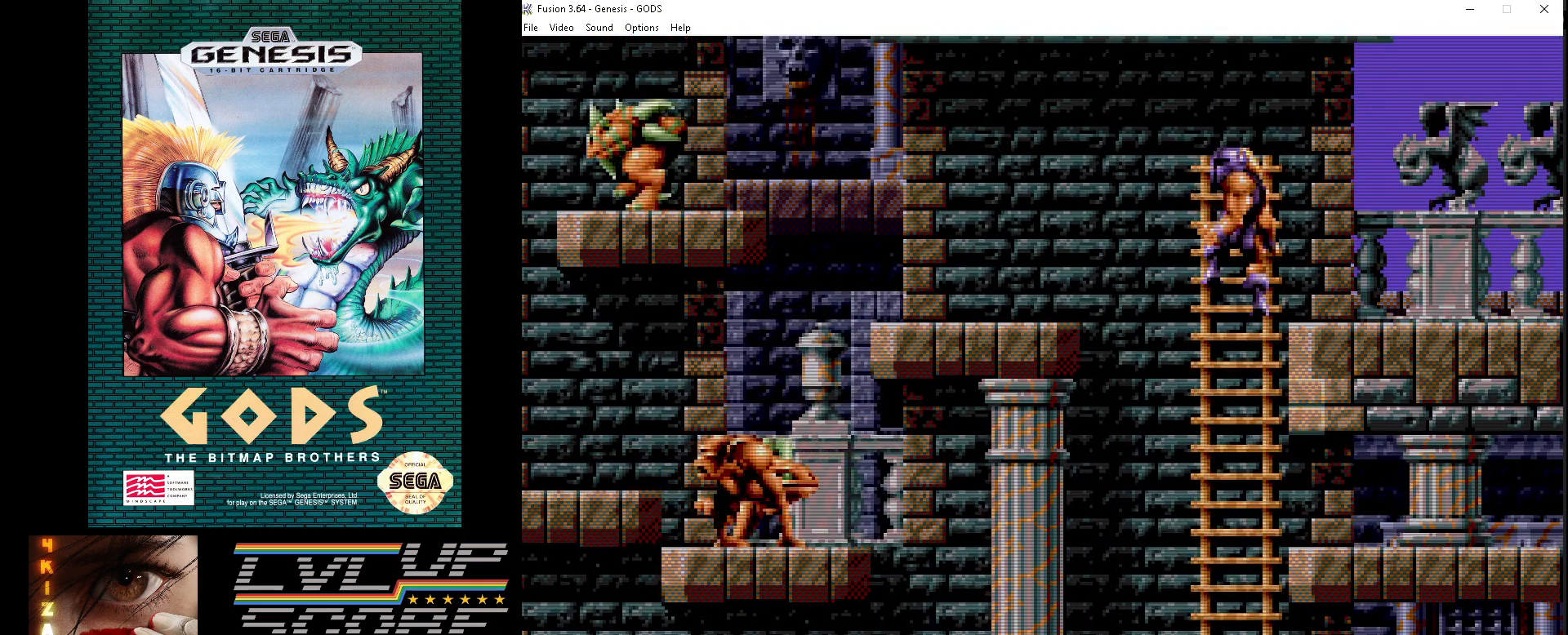
{"buttons": ["A"], "events": [[267, "DPAD_UP", "up"], [300, "A", "down"], [400, "A", "up"], [483, "A", "down"], [483, "DPAD_LEFT", "up"]]}
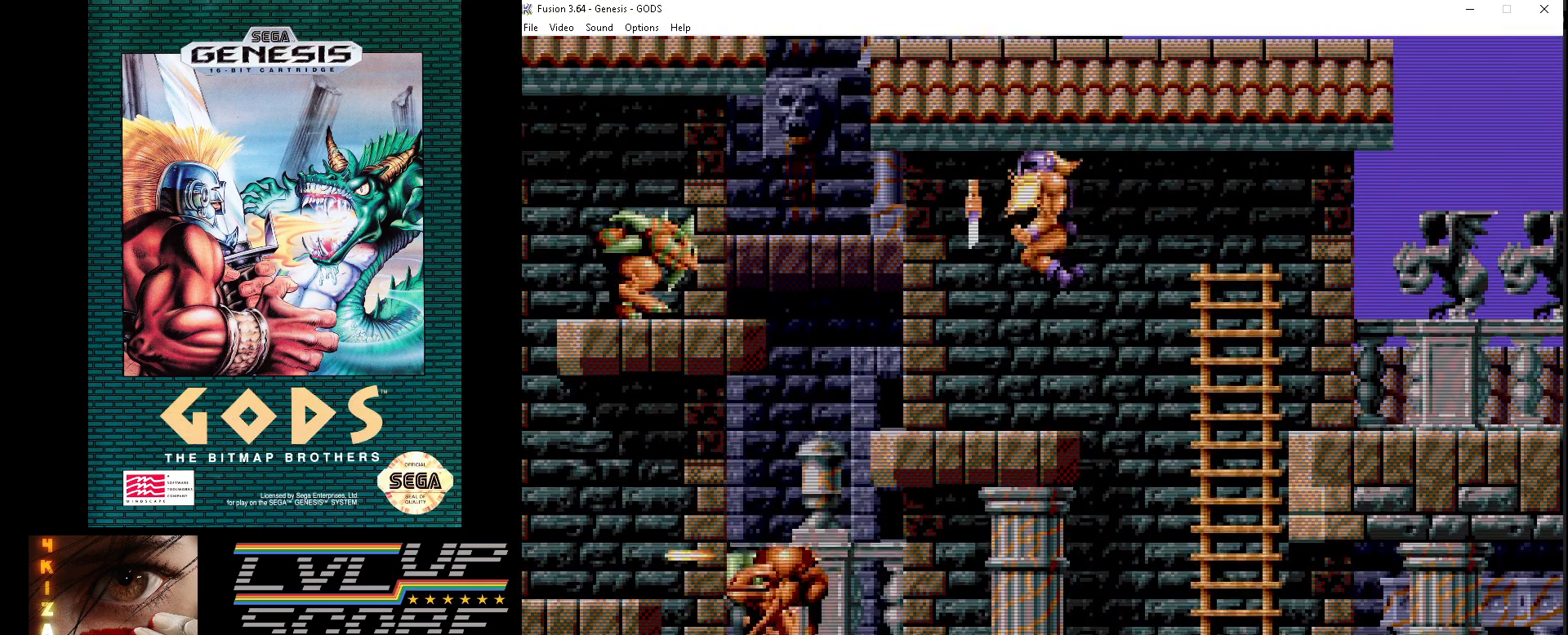
{"buttons": [], "events": [[50, "A", "up"], [117, "A", "down"], [200, "A", "up"], [267, "A", "down"], [333, "A", "up"], [417, "A", "down"], [500, "A", "up"]]}
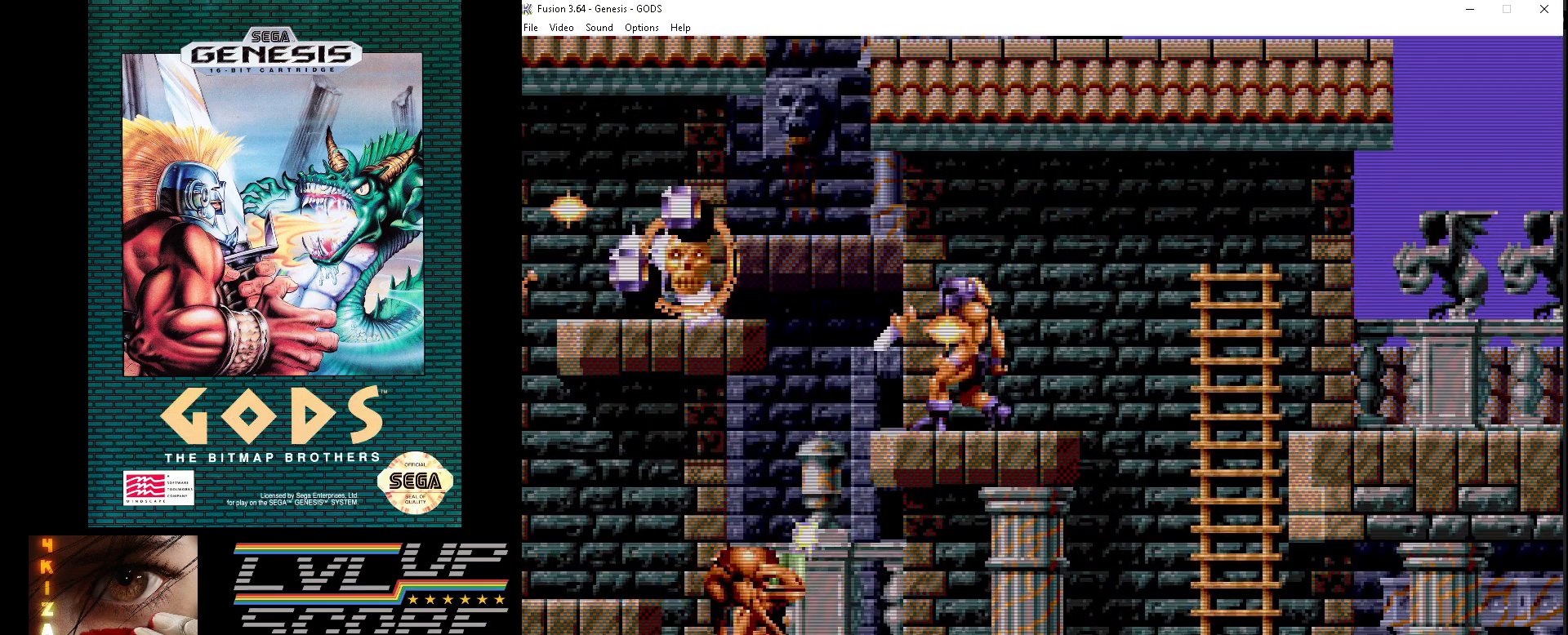
{"buttons": [], "events": [[67, "A", "down"], [150, "A", "up"], [233, "A", "down"], [300, "A", "up"], [383, "A", "down"], [450, "A", "up"]]}
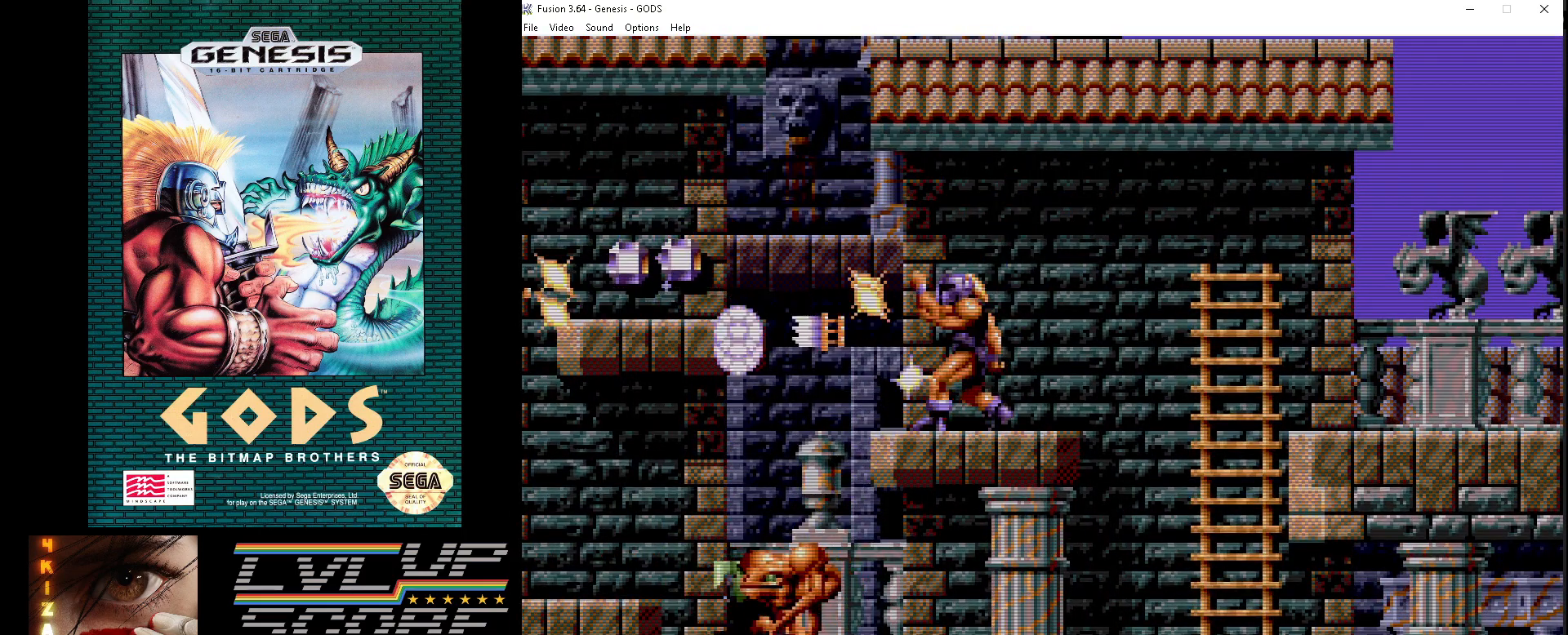
{"buttons": [], "events": [[33, "A", "down"], [133, "A", "up"], [233, "A", "down"], [300, "A", "up"]]}
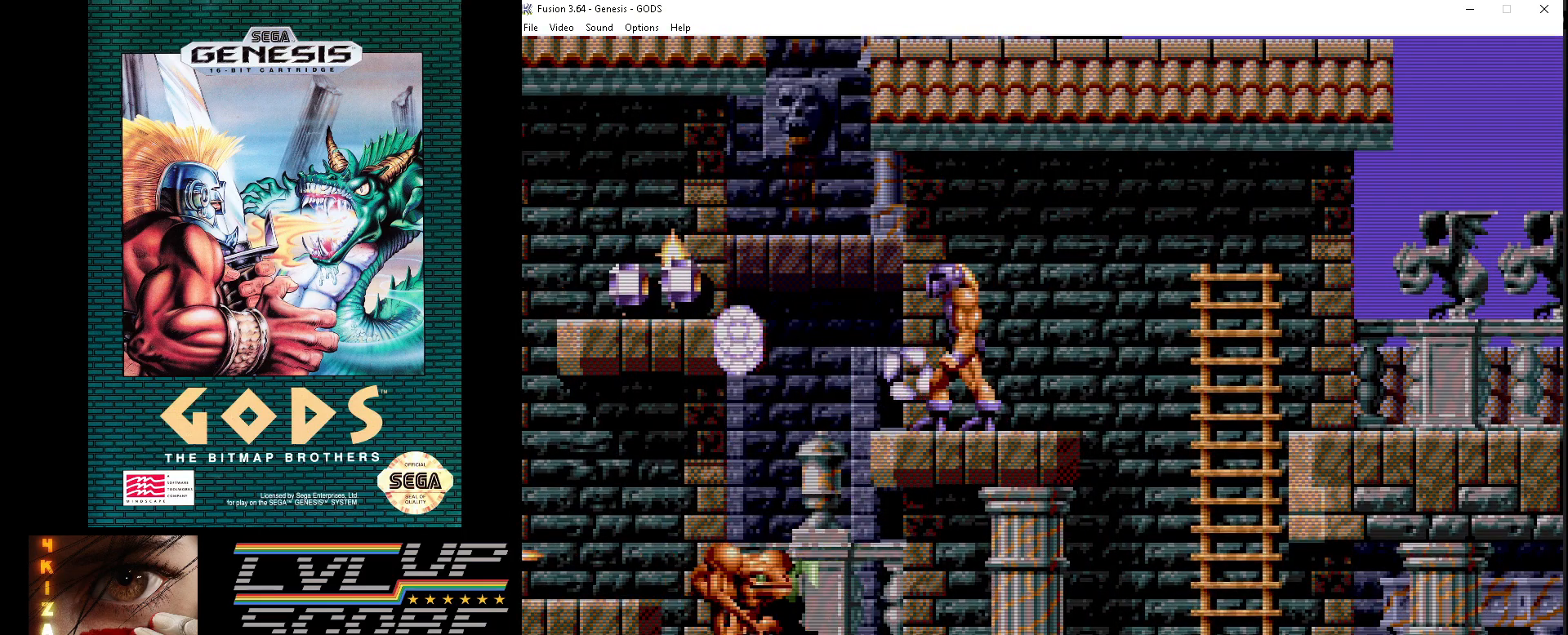
{"buttons": ["DPAD_LEFT"], "events": [[183, "DPAD_LEFT", "down"]]}
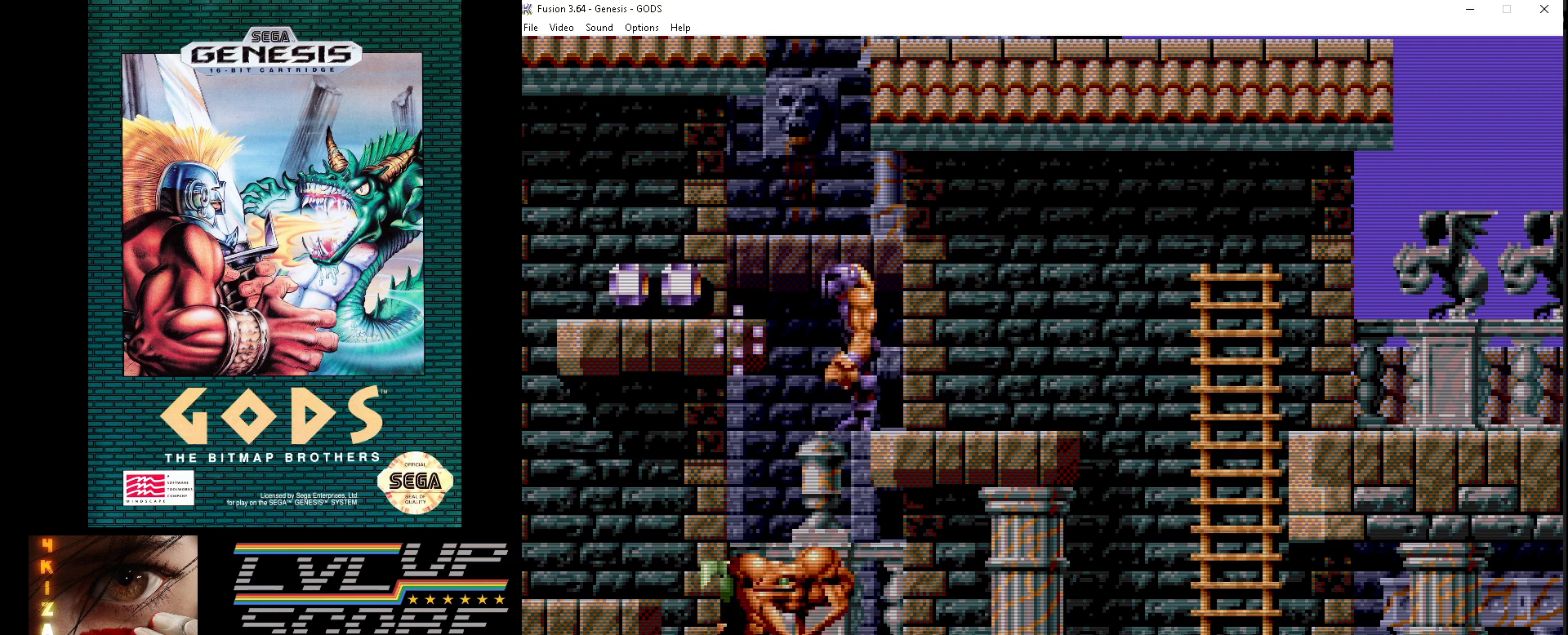
{"buttons": [], "events": [[100, "DPAD_LEFT", "up"], [400, "A", "down"], [483, "A", "up"]]}
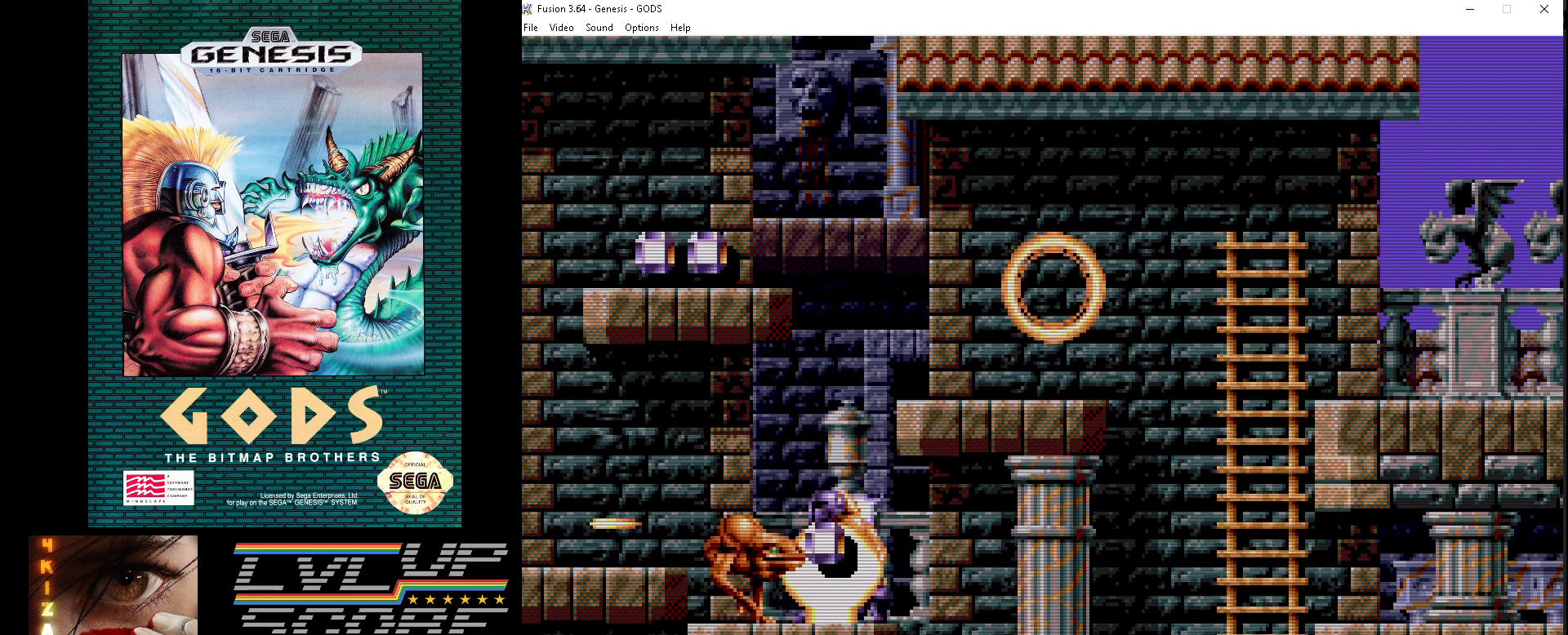
{"buttons": [], "events": [[67, "A", "down"], [133, "A", "up"], [217, "A", "down"], [283, "A", "up"], [367, "A", "down"], [467, "A", "up"]]}
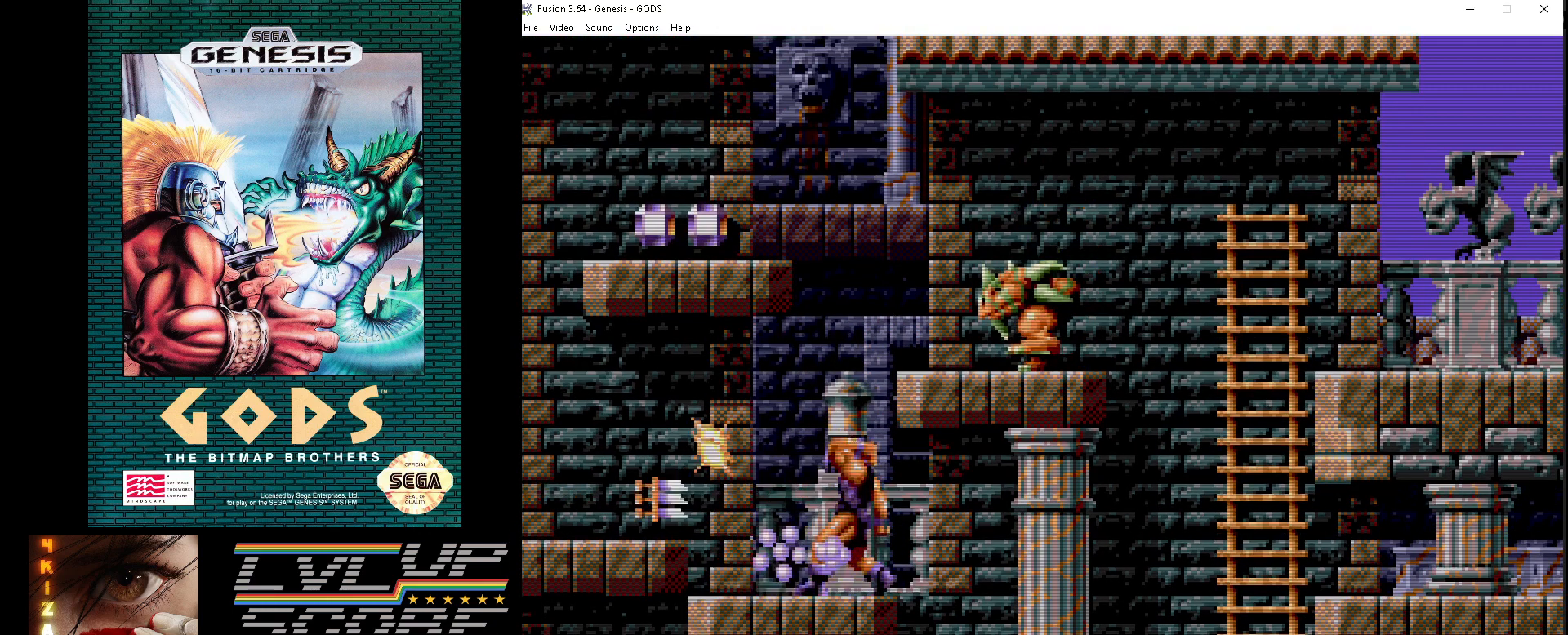
{"buttons": [], "events": [[117, "DPAD_LEFT", "down"], [450, "DPAD_LEFT", "up"]]}
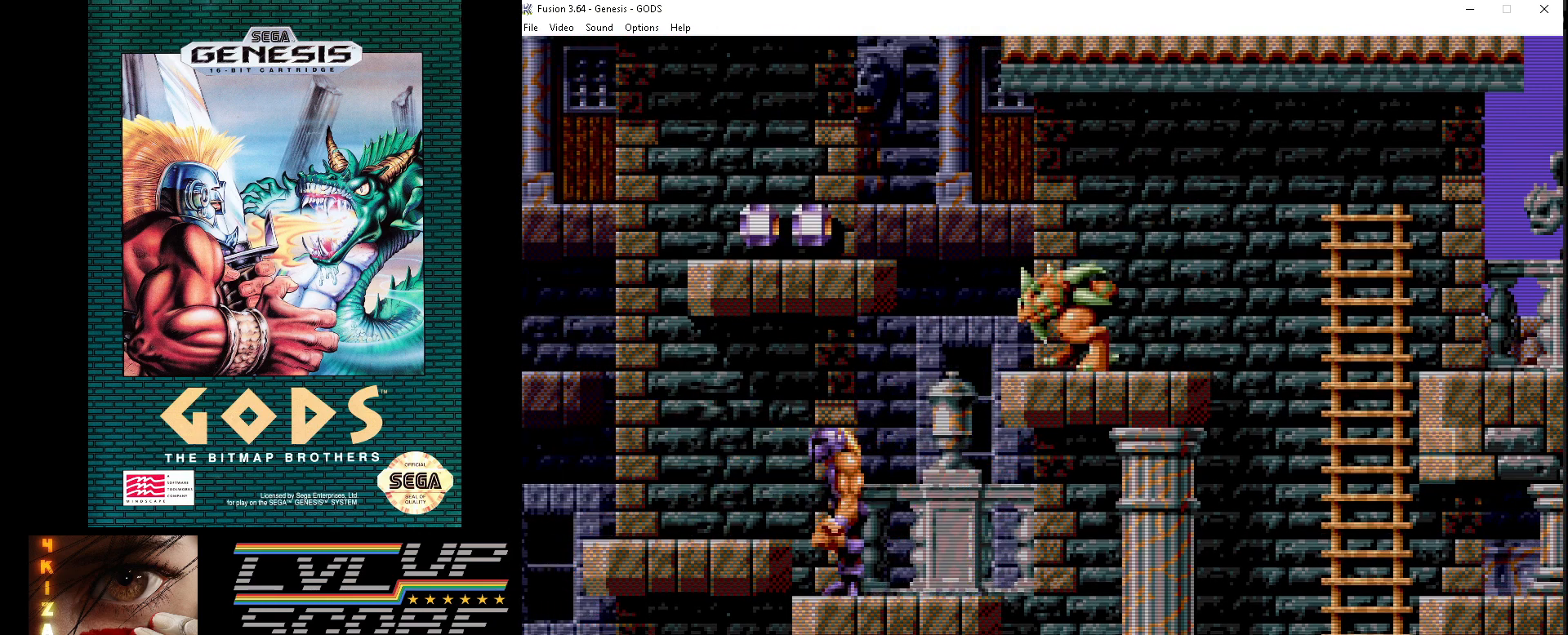
{"buttons": [], "events": []}
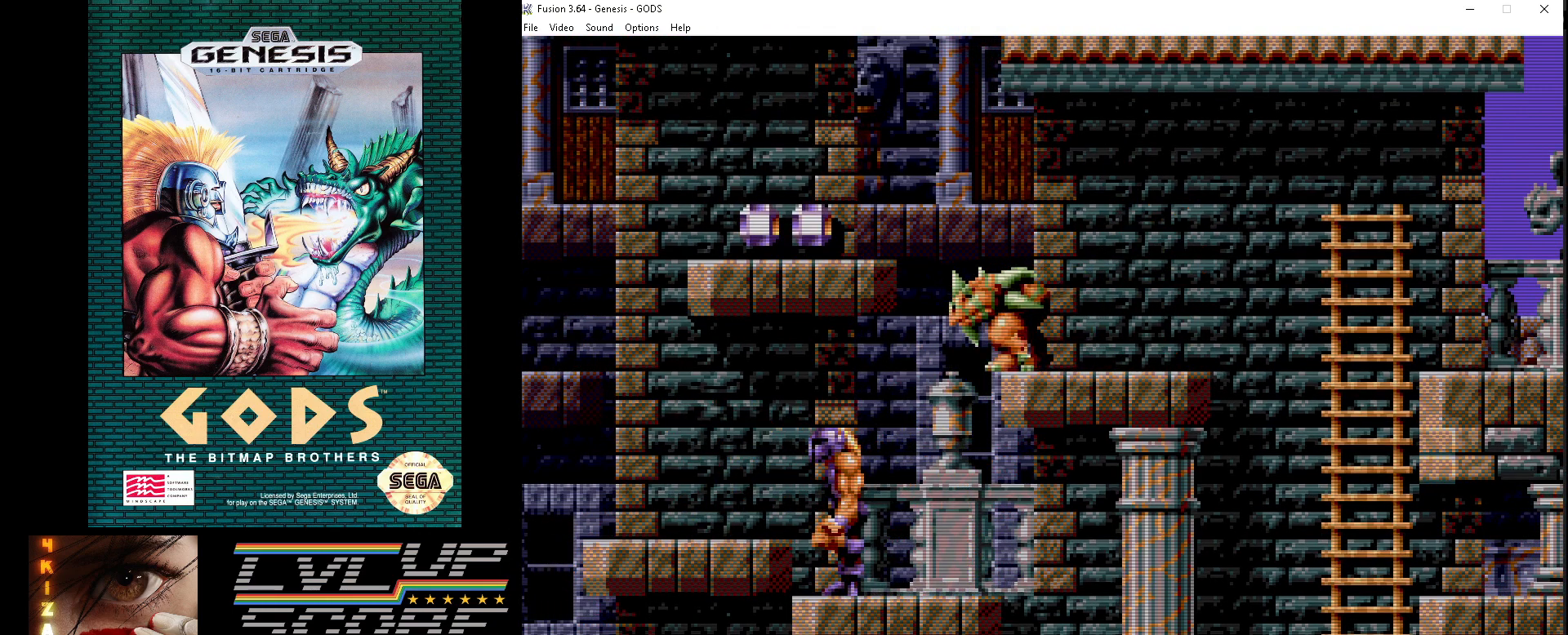
{"buttons": [], "events": [[33, "DPAD_RIGHT", "down"], [117, "DPAD_RIGHT", "up"], [267, "A", "down"], [350, "A", "up"], [433, "A", "down"], [500, "A", "up"]]}
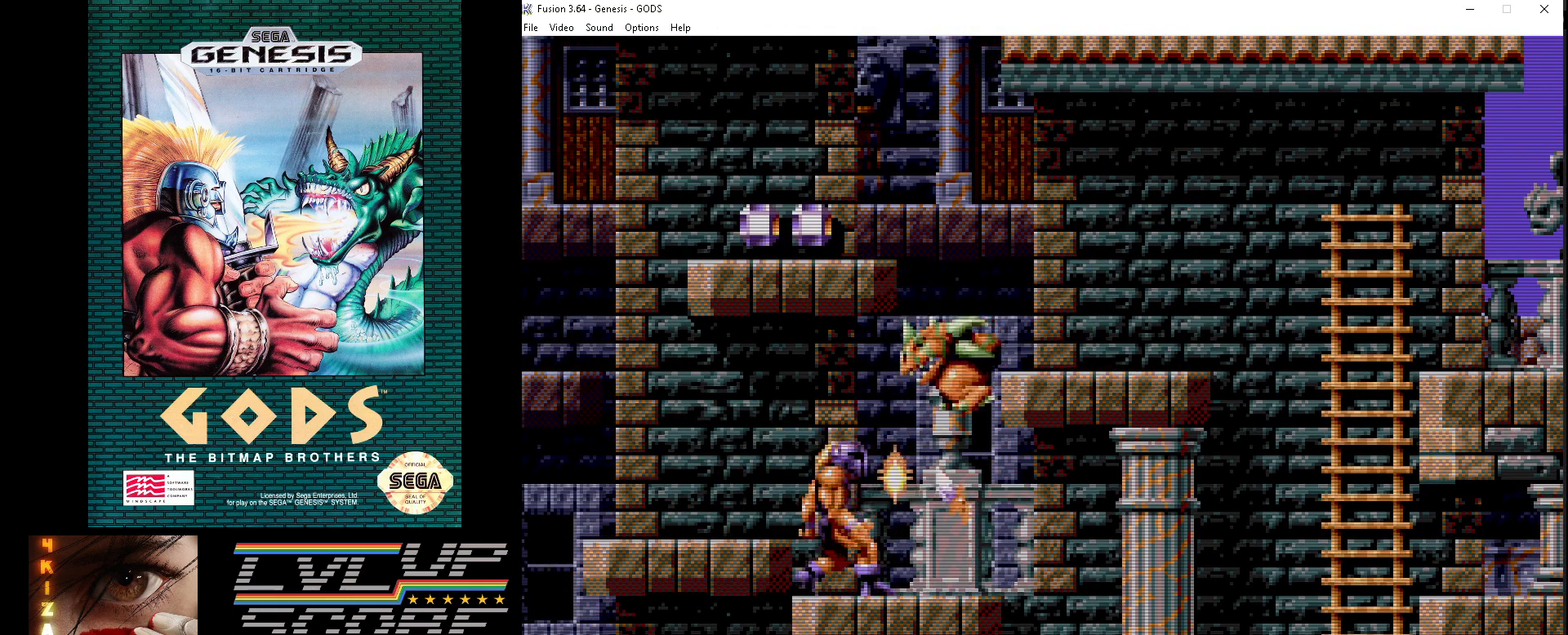
{"buttons": [], "events": [[67, "A", "down"], [150, "A", "up"], [233, "A", "down"], [300, "A", "up"], [367, "A", "down"], [467, "A", "up"]]}
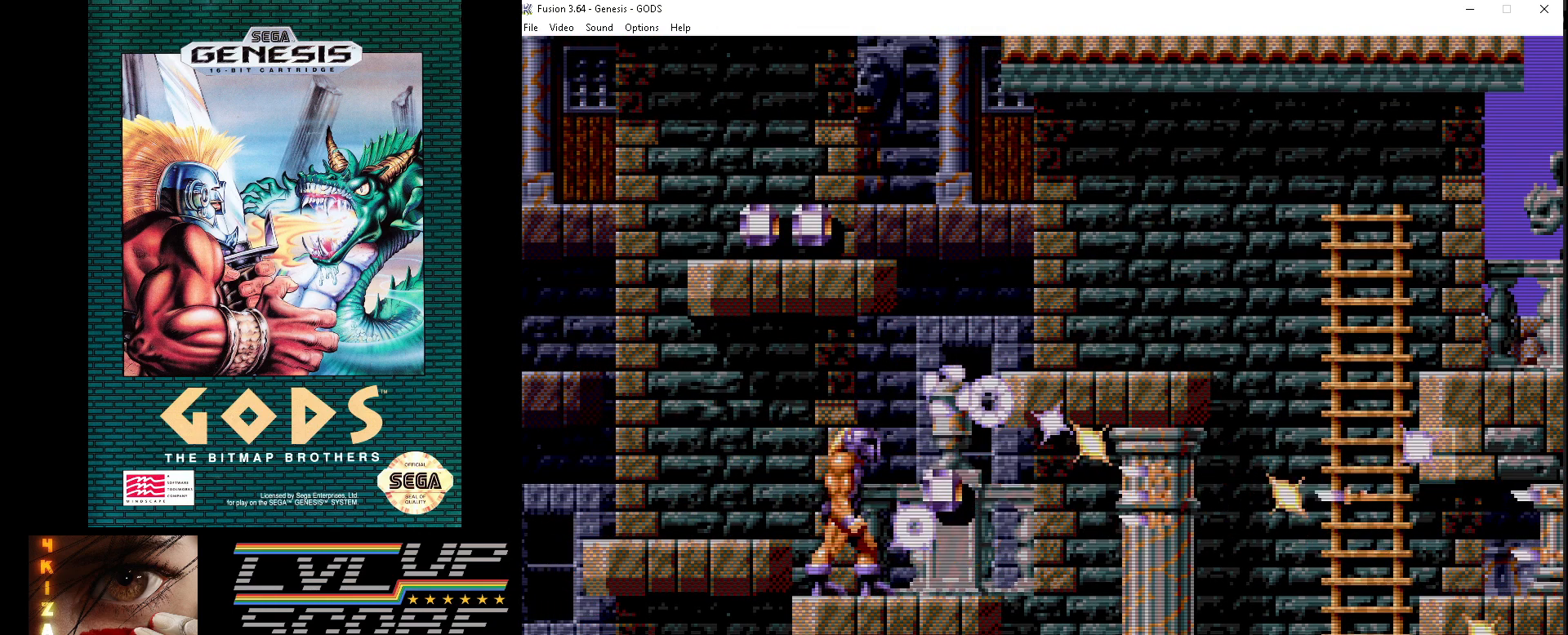
{"buttons": ["DPAD_RIGHT"], "events": [[33, "A", "down"], [100, "A", "up"], [267, "DPAD_RIGHT", "down"]]}
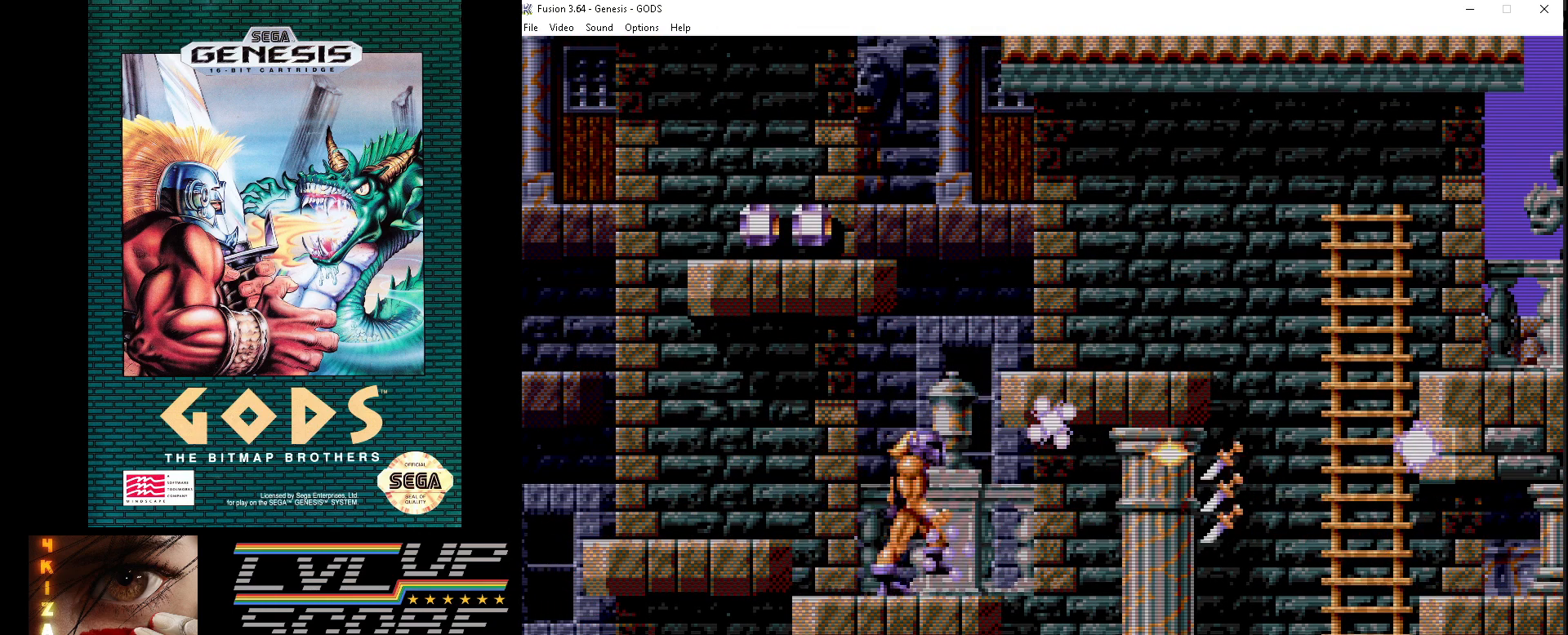
{"buttons": ["DPAD_LEFT"], "events": [[83, "DPAD_RIGHT", "up"], [183, "DPAD_LEFT", "down"], [350, "B", "down"], [500, "B", "up"]]}
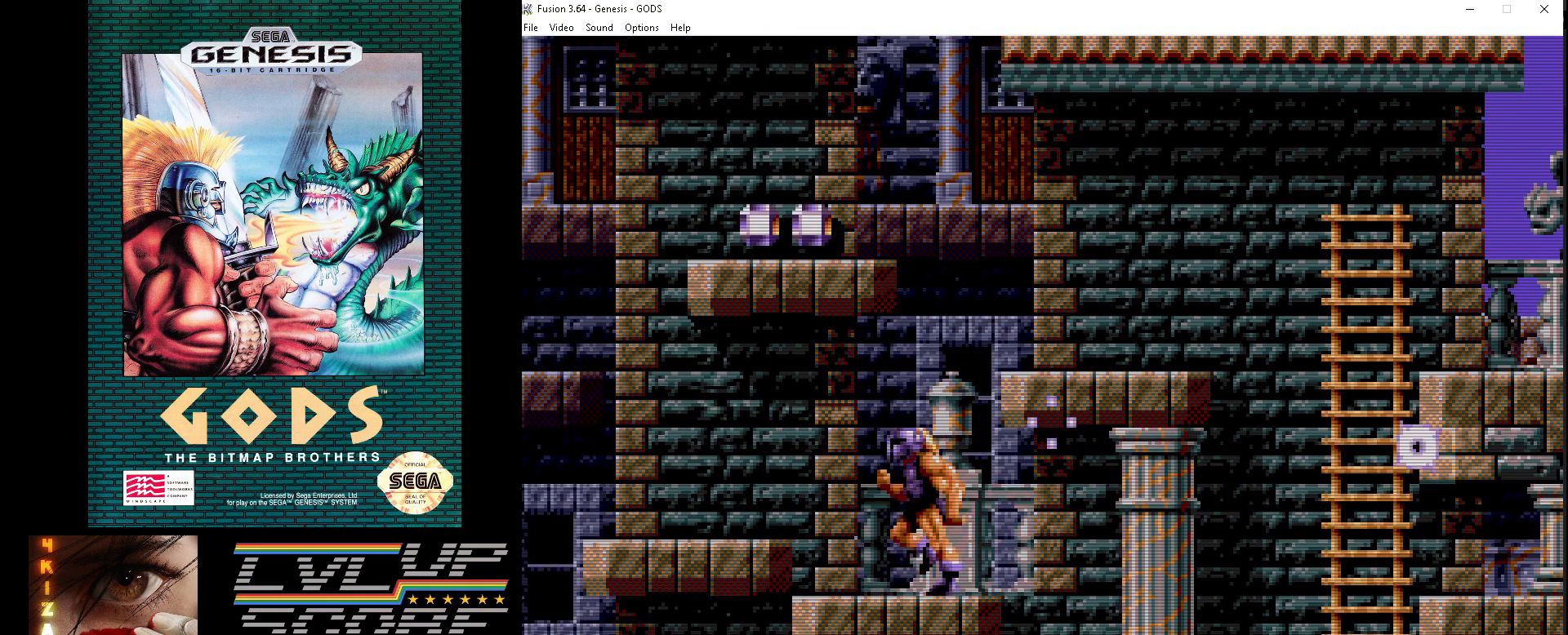
{"buttons": ["DPAD_LEFT"], "events": []}
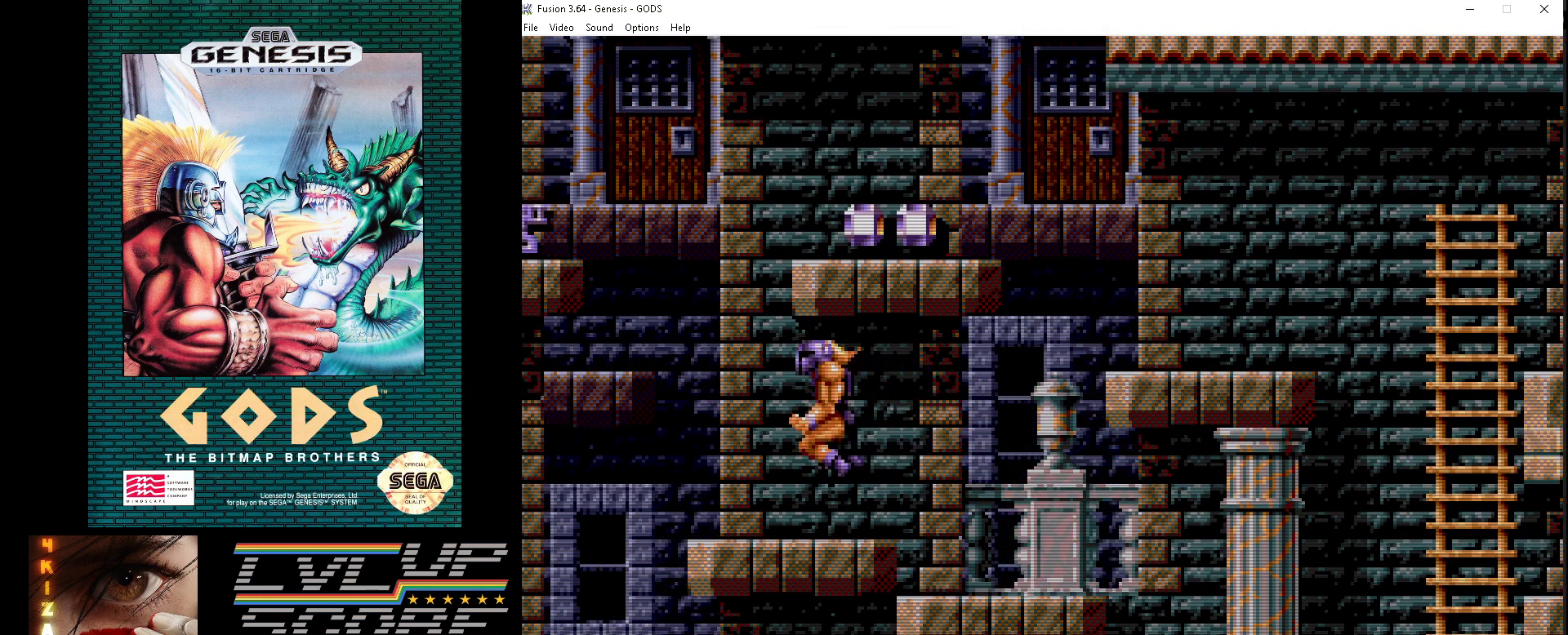
{"buttons": [], "events": [[17, "DPAD_LEFT", "up"]]}
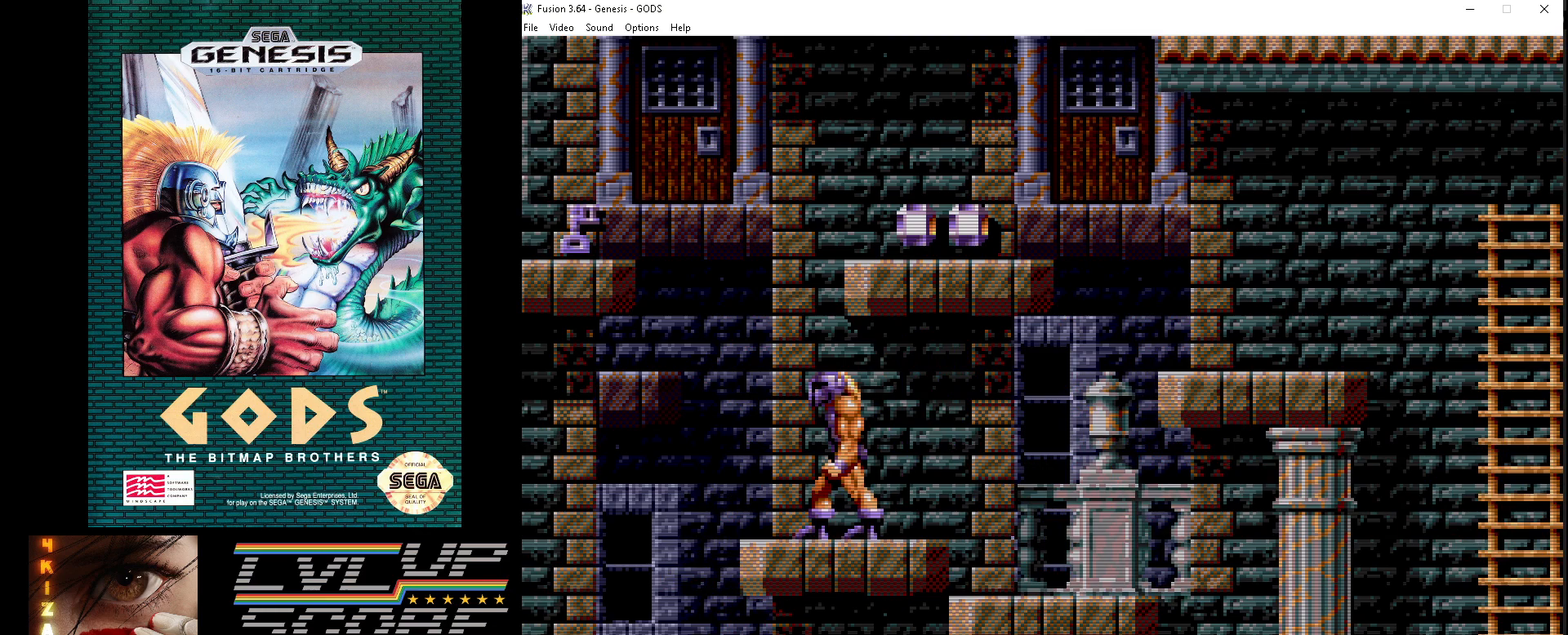
{"buttons": [], "events": [[133, "DPAD_RIGHT", "down"], [433, "DPAD_RIGHT", "up"]]}
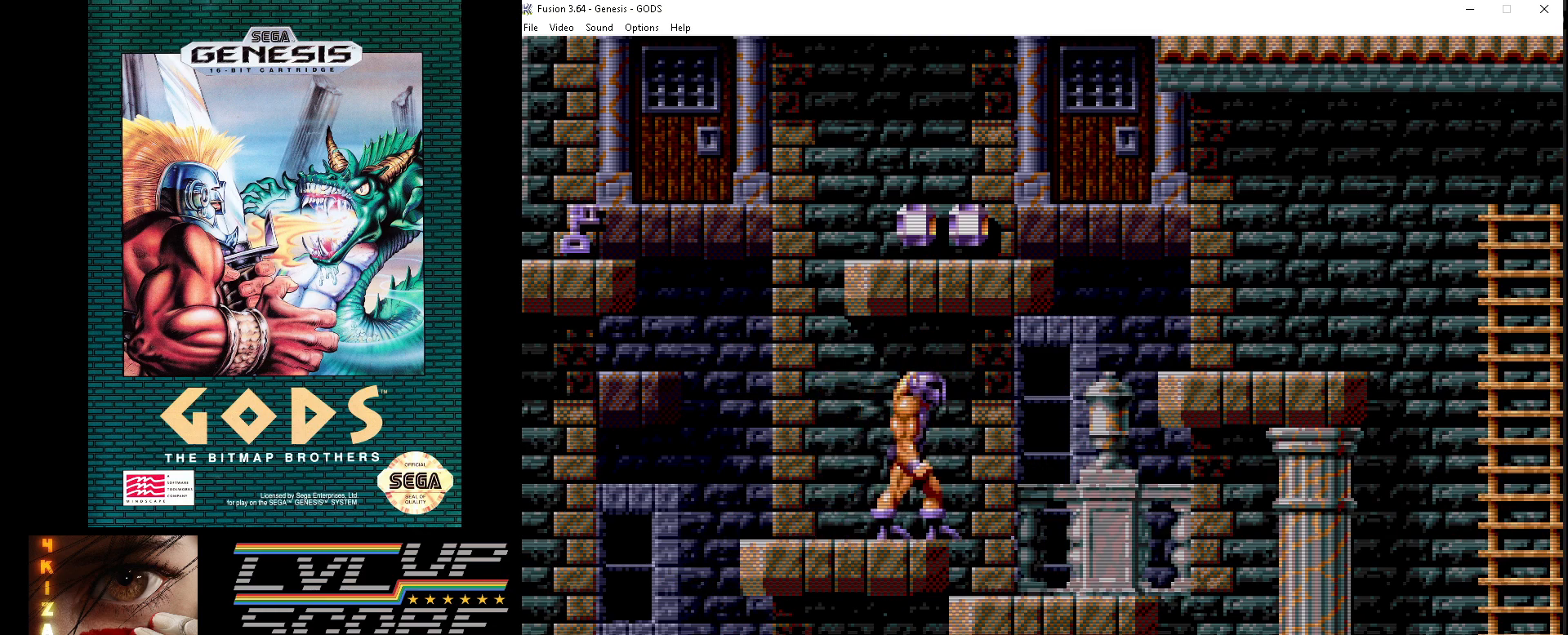
{"buttons": ["DPAD_RIGHT"], "events": [[150, "DPAD_RIGHT", "down"]]}
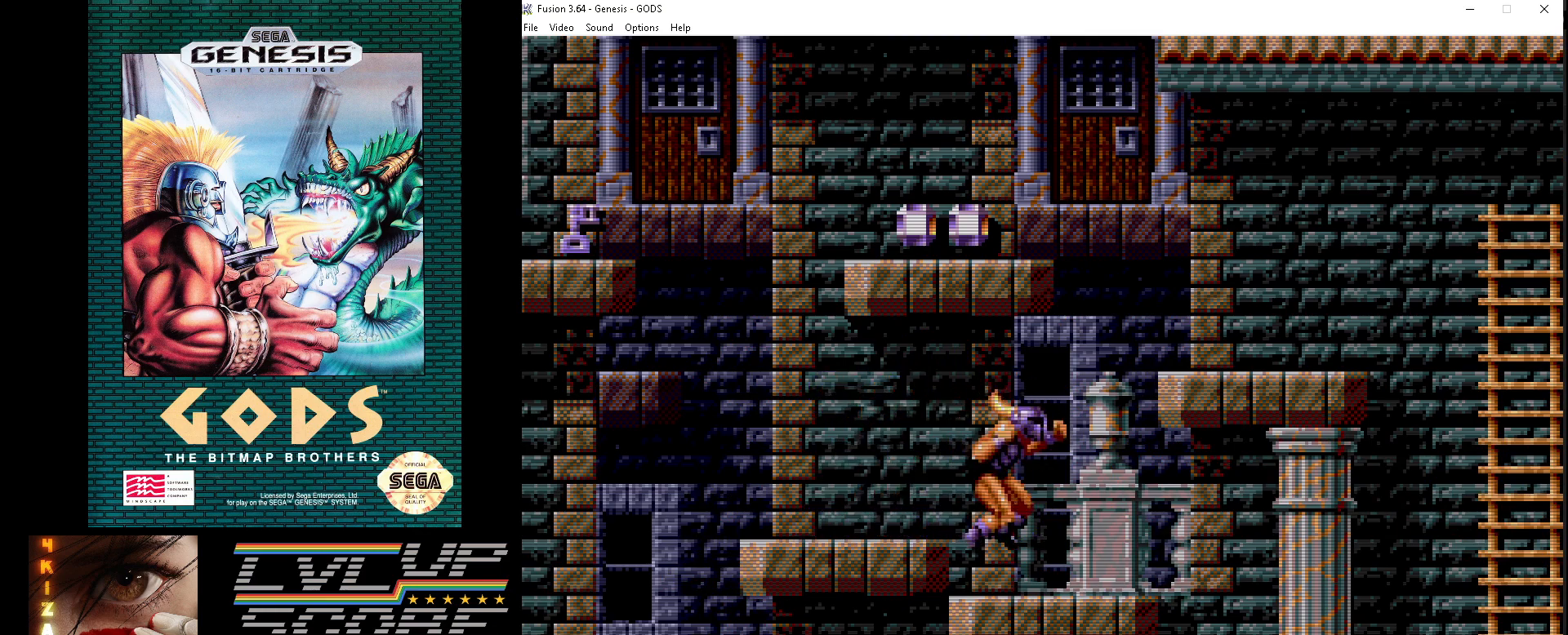
{"buttons": [], "events": [[250, "DPAD_RIGHT", "up"]]}
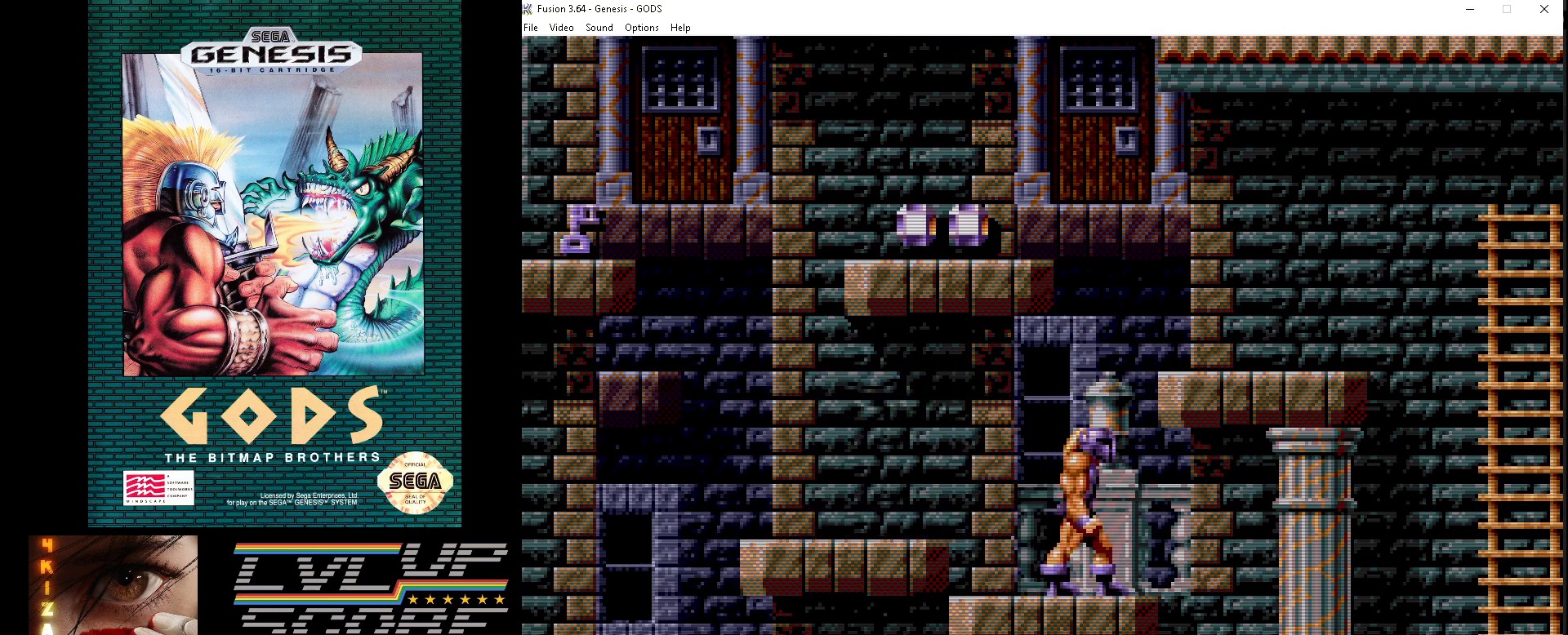
{"buttons": ["DPAD_LEFT"], "events": [[200, "DPAD_LEFT", "down"], [283, "B", "down"], [450, "B", "up"]]}
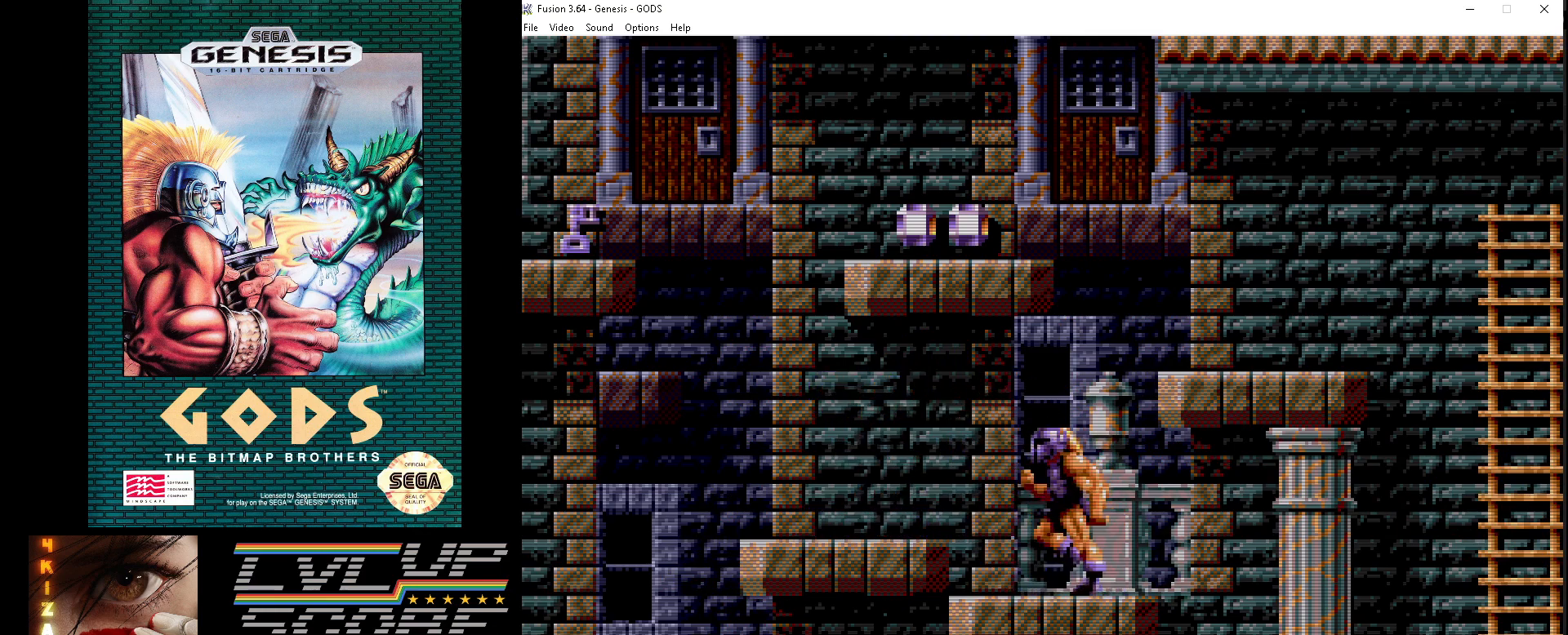
{"buttons": ["DPAD_LEFT"], "events": []}
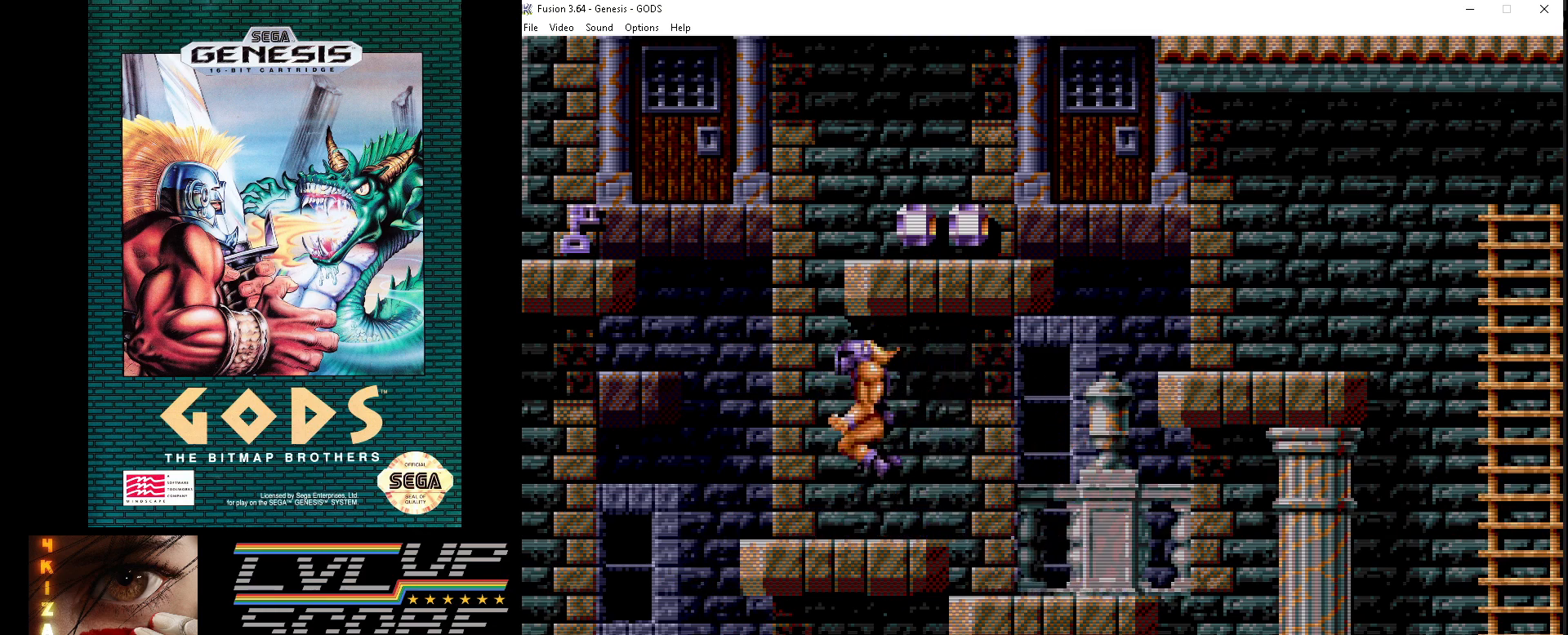
{"buttons": [], "events": [[300, "DPAD_LEFT", "up"]]}
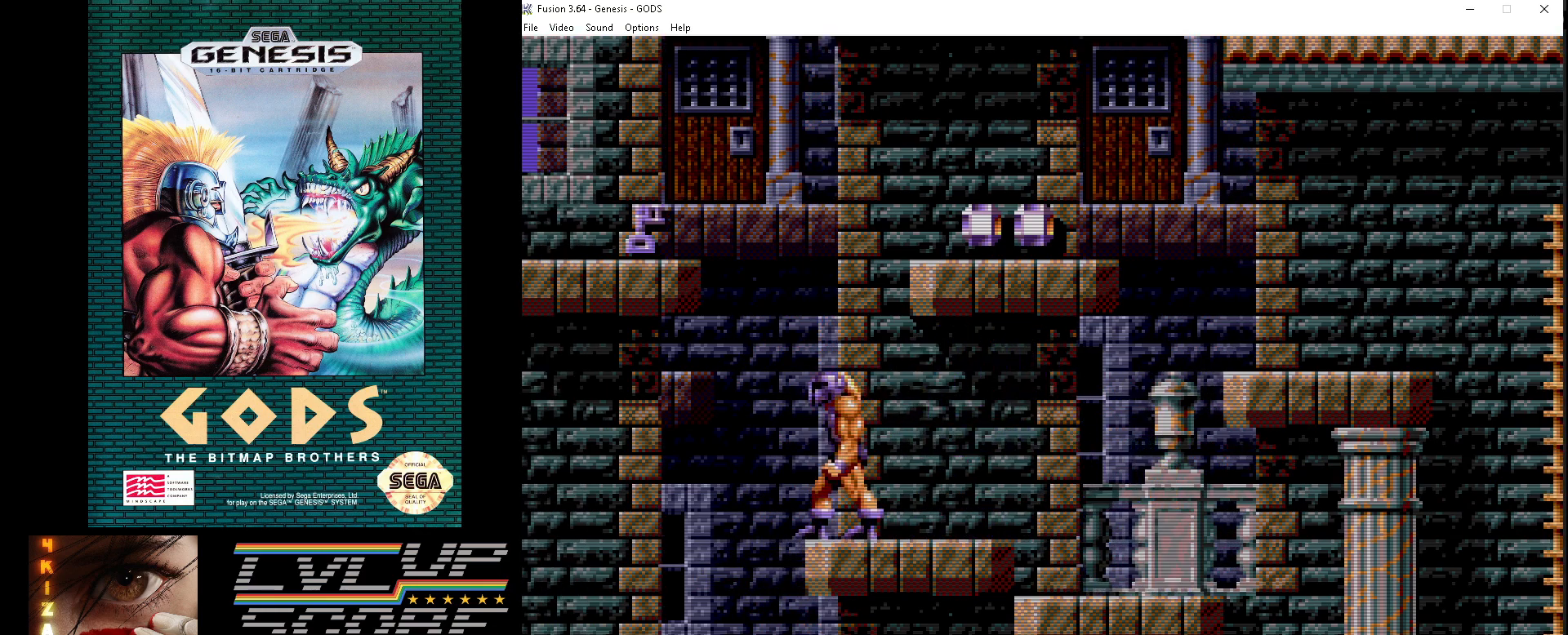
{"buttons": [], "events": [[200, "DPAD_LEFT", "down"], [283, "DPAD_LEFT", "up"]]}
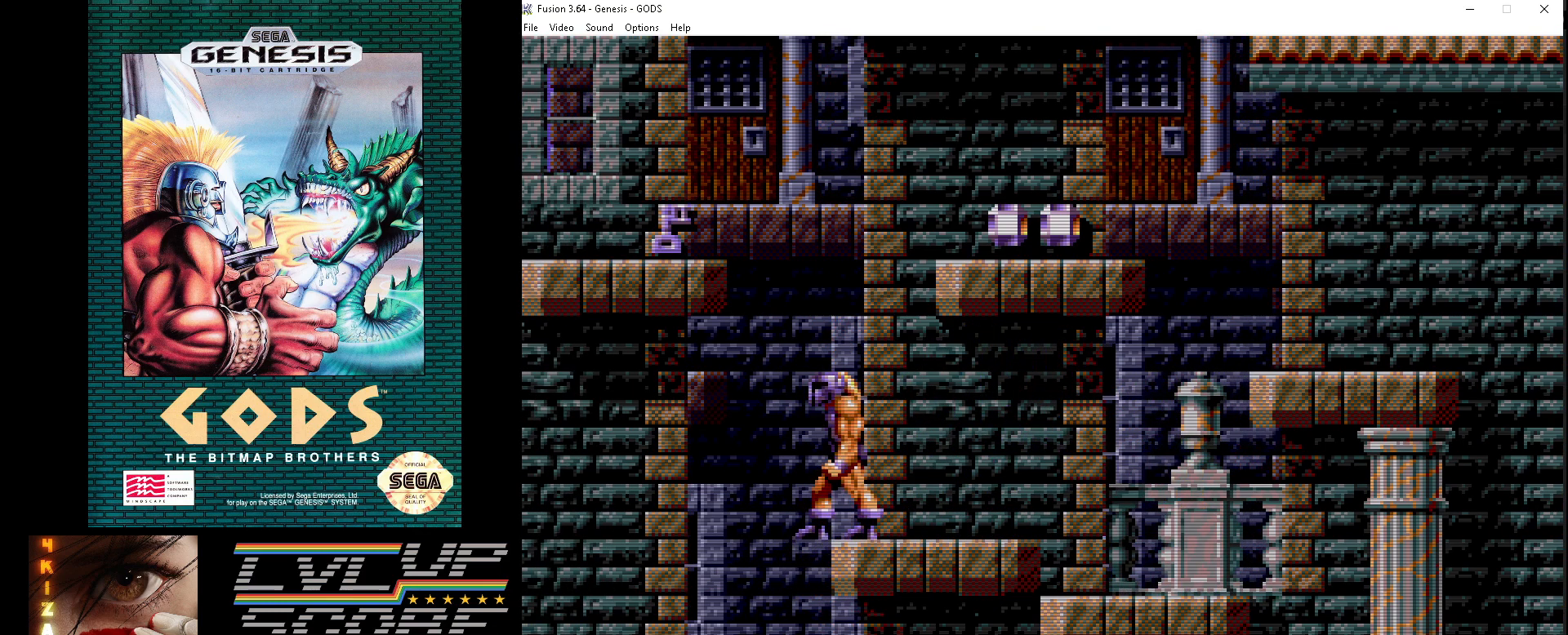
{"buttons": [], "events": [[100, "DPAD_DOWN", "down"], [450, "DPAD_DOWN", "up"]]}
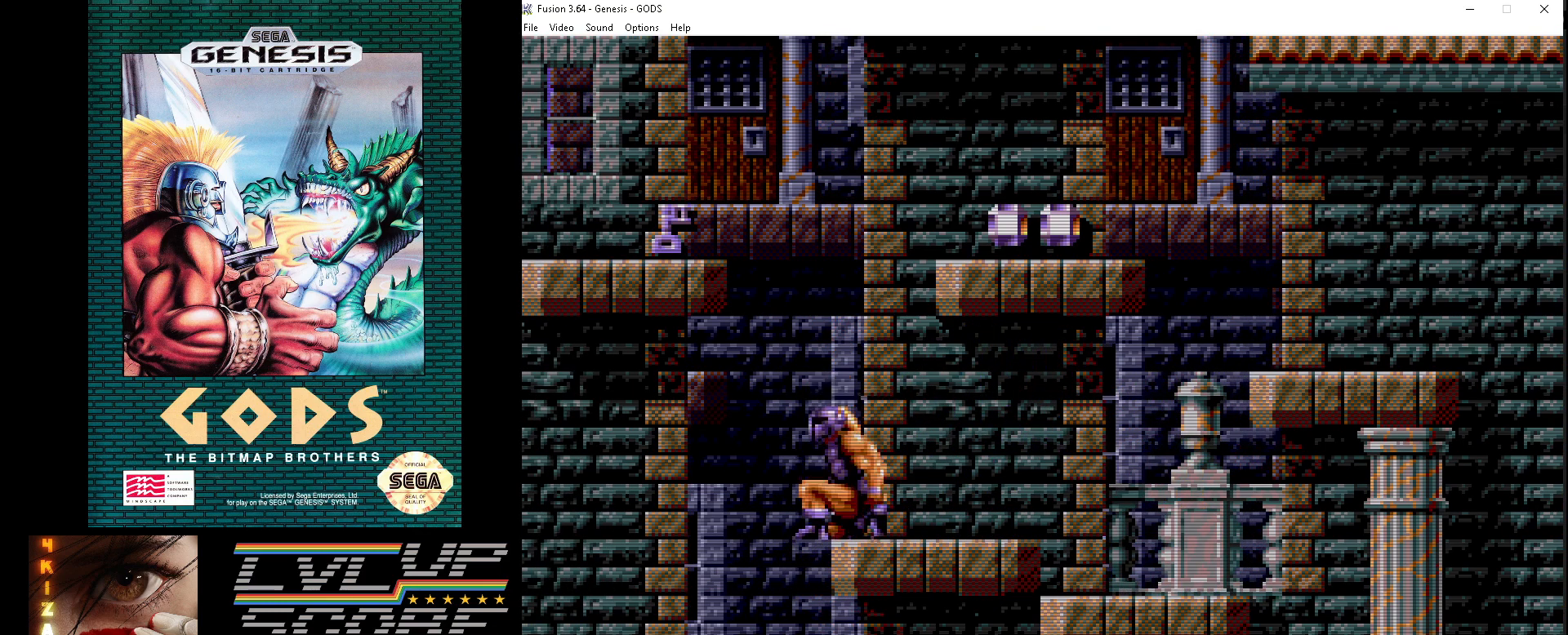
{"buttons": ["DPAD_RIGHT"], "events": [[117, "DPAD_RIGHT", "down"]]}